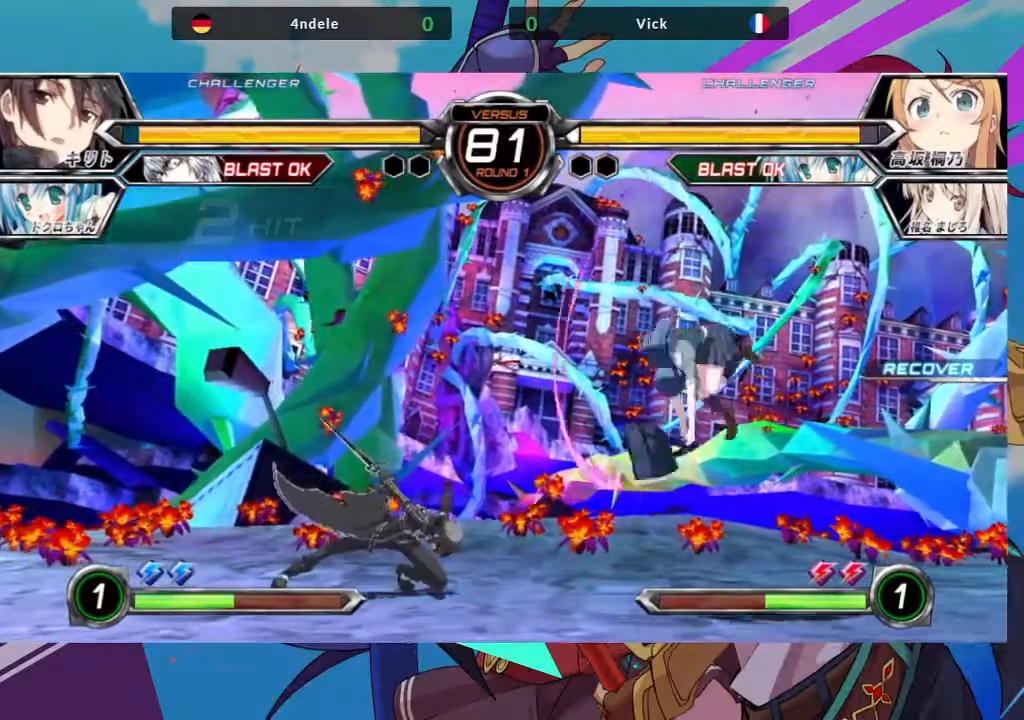
Gameplay with a controller (arcade stick); each line is a JSON object with the inputs held at the frame after it (dt_ms = milliseconds from this image to that frame). "events" lists button and stick changes between this image and that frame as [ms after this image, input, new state], when the widget could be followed in between. Not read: L3 R3.
{"dt_ms": 500, "buttons": [], "left_stick": "center", "events": [[200, "left_stick", "up-right"], [317, "left_stick", "center"], [417, "left_stick", "left"], [483, "left_stick", "center"]]}
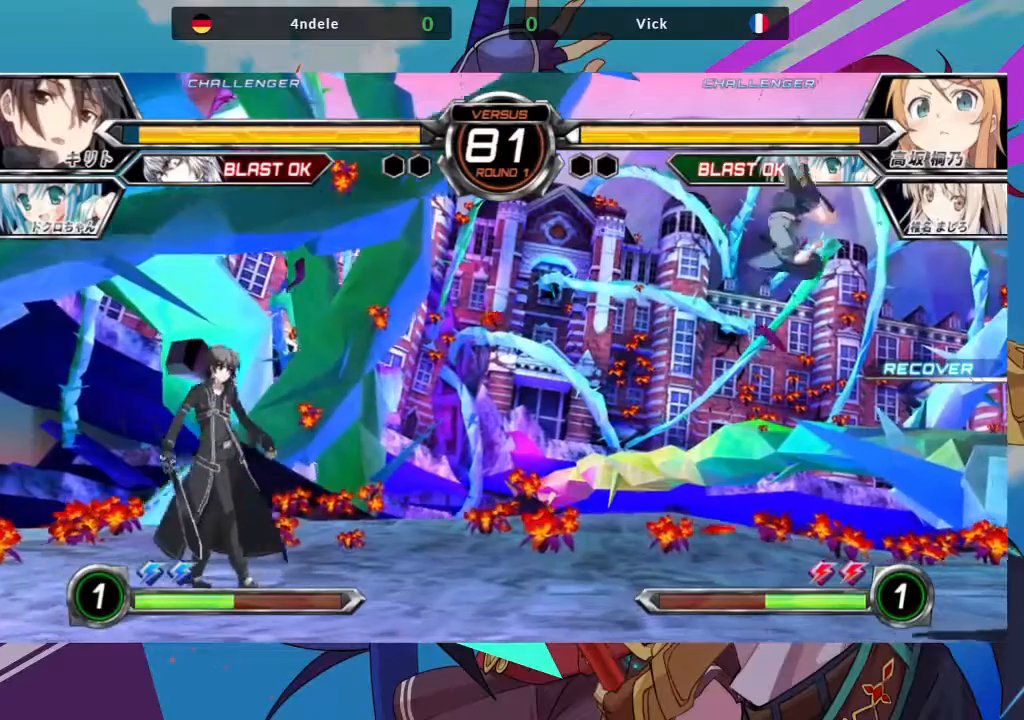
{"dt_ms": 500, "buttons": [], "left_stick": "center", "events": [[67, "left_stick", "left"], [217, "left_stick", "center"], [383, "R1", "down"], [467, "R1", "up"]]}
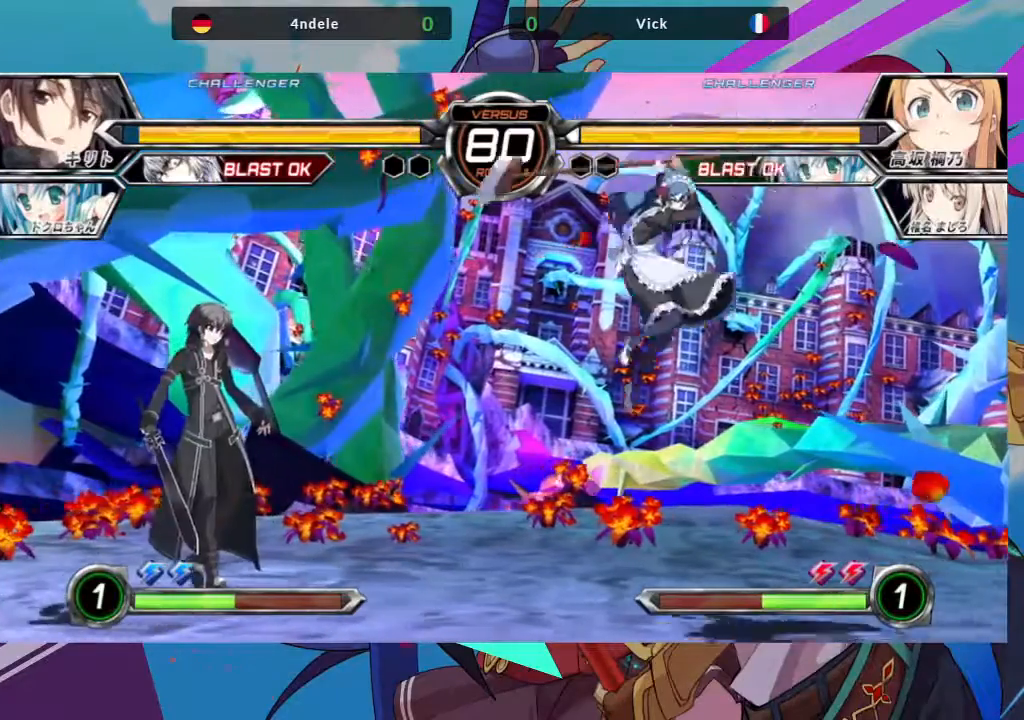
{"dt_ms": 500, "buttons": [], "left_stick": "center", "events": [[117, "left_stick", "up-right"], [383, "left_stick", "left"], [450, "left_stick", "center"]]}
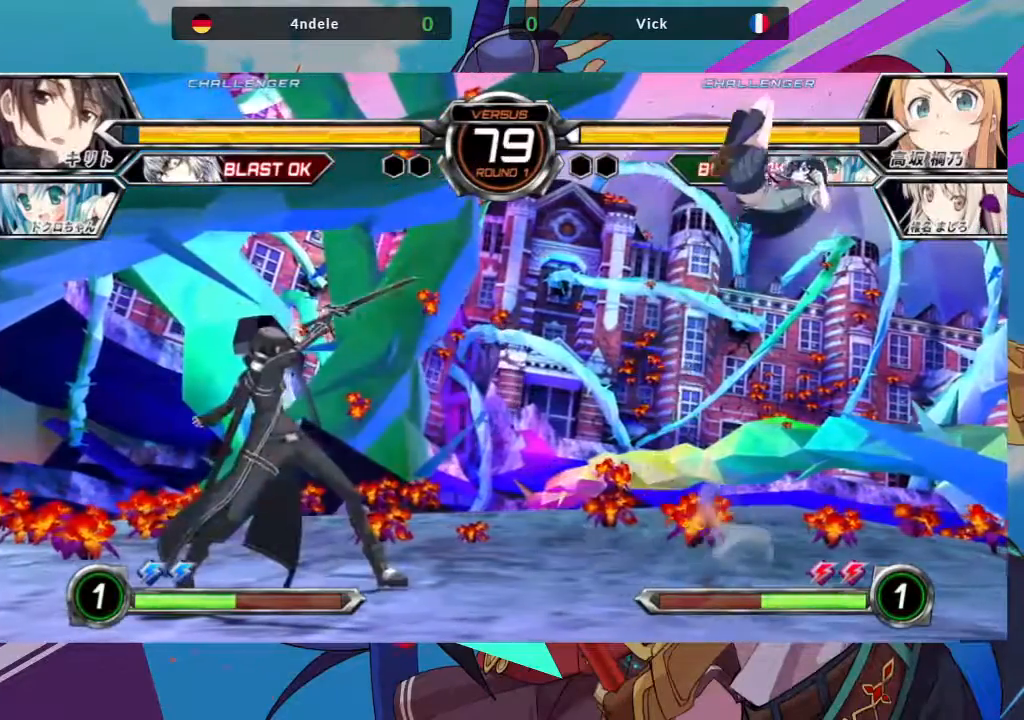
{"dt_ms": 500, "buttons": [], "left_stick": "center", "events": [[50, "left_stick", "left"], [250, "left_stick", "center"], [350, "R1", "down"], [500, "R1", "up"]]}
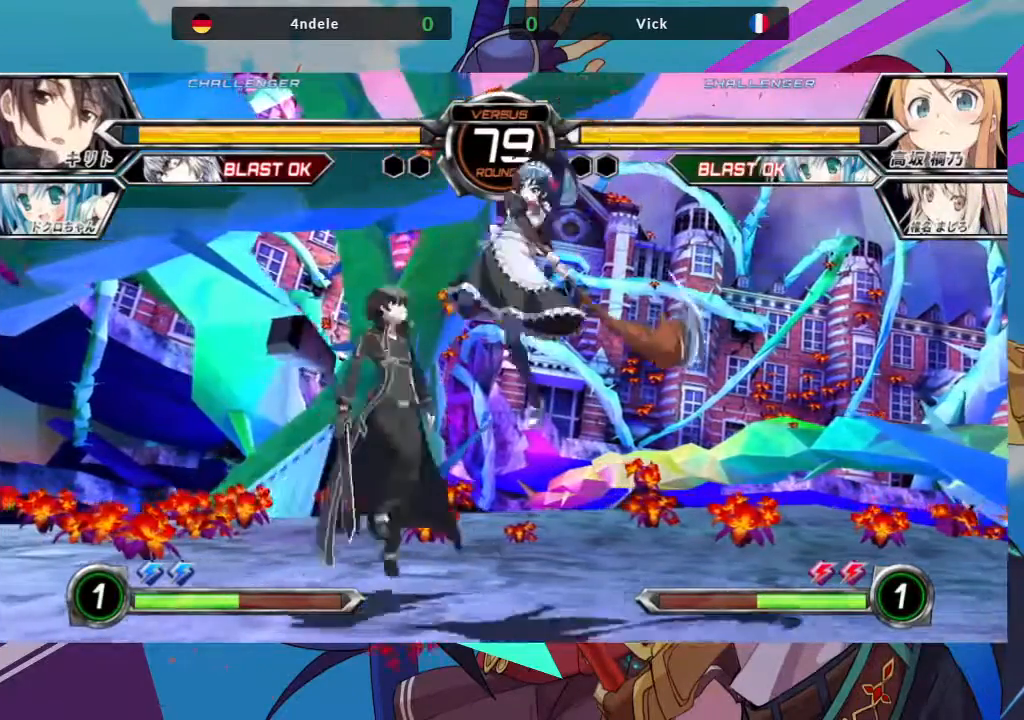
{"dt_ms": 500, "buttons": [], "left_stick": "center", "events": [[117, "left_stick", "down-right"], [283, "SQUARE", "down"], [433, "SQUARE", "up"], [450, "left_stick", "center"]]}
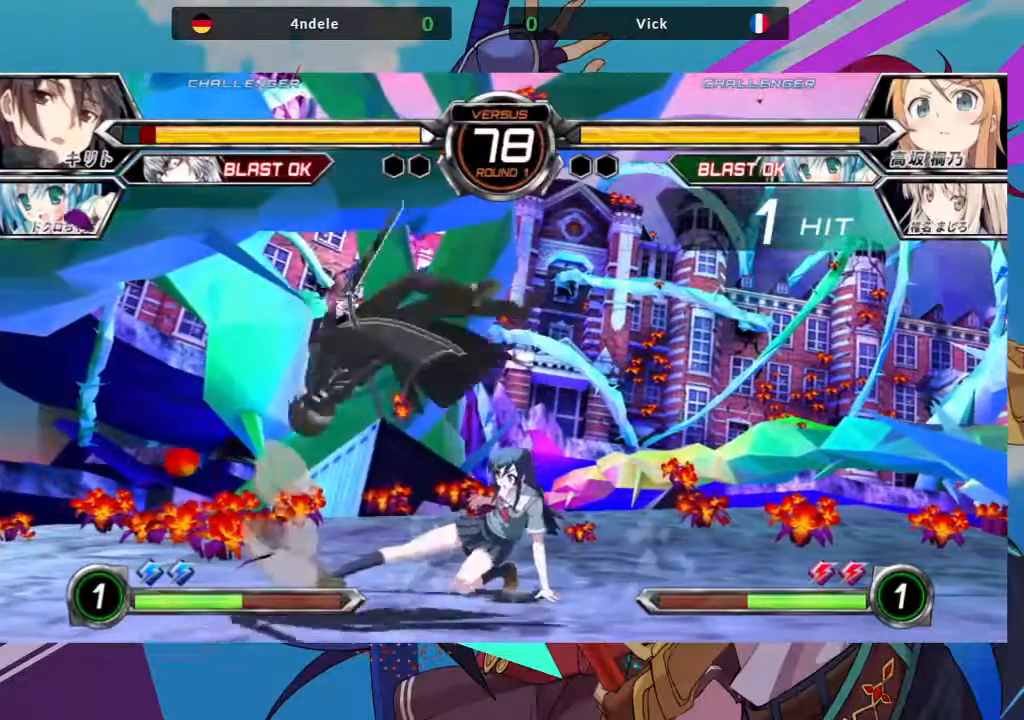
{"dt_ms": 500, "buttons": [], "left_stick": "center", "events": [[83, "left_stick", "left"], [183, "left_stick", "center"], [250, "left_stick", "left"], [500, "left_stick", "center"]]}
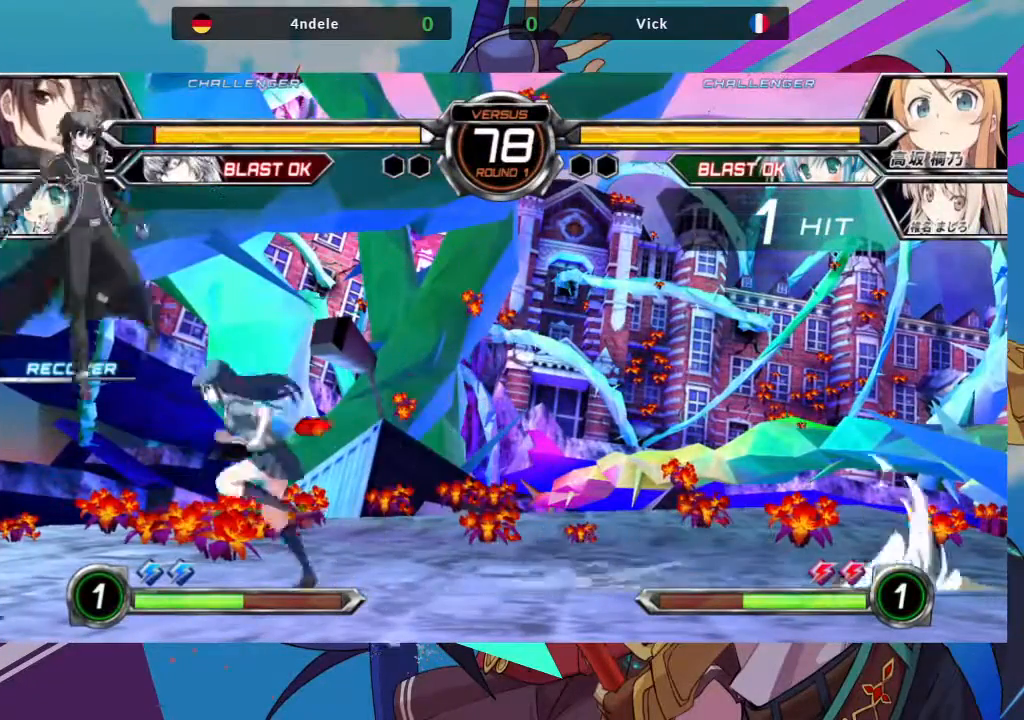
{"dt_ms": 500, "buttons": [], "left_stick": "down-right", "events": [[33, "left_stick", "left"], [67, "left_stick", "down-right"], [117, "SQUARE", "down"], [233, "SQUARE", "up"], [300, "SQUARE", "down"], [417, "SQUARE", "up"]]}
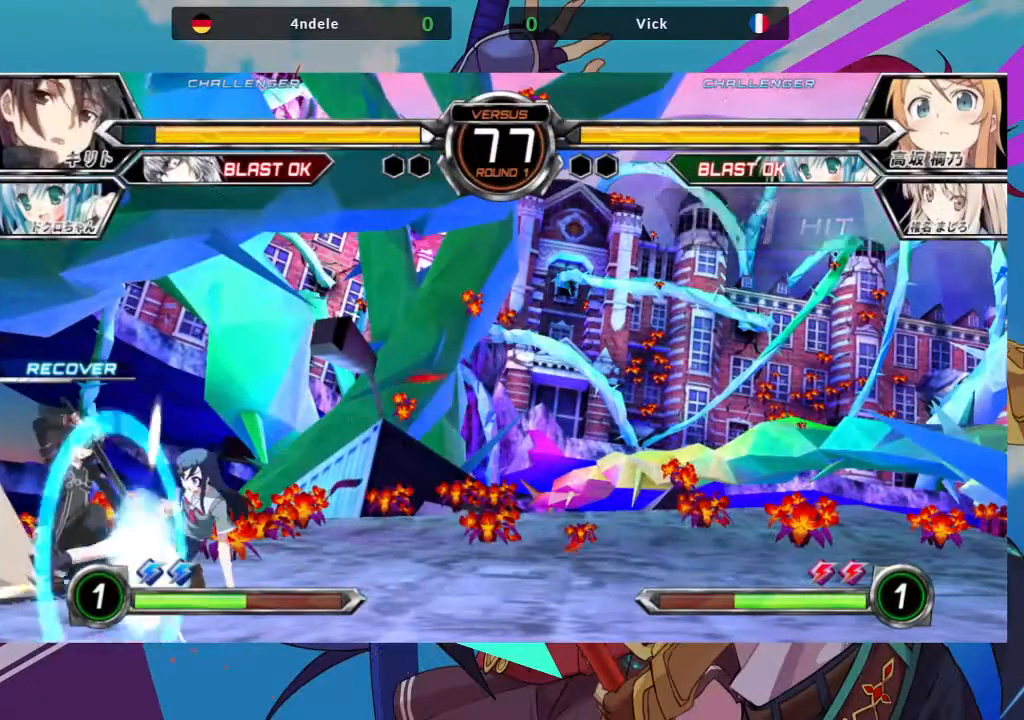
{"dt_ms": 500, "buttons": [], "left_stick": "center", "events": [[67, "left_stick", "center"], [83, "SQUARE", "down"], [200, "SQUARE", "up"], [350, "TRIANGLE", "down"], [450, "TRIANGLE", "up"]]}
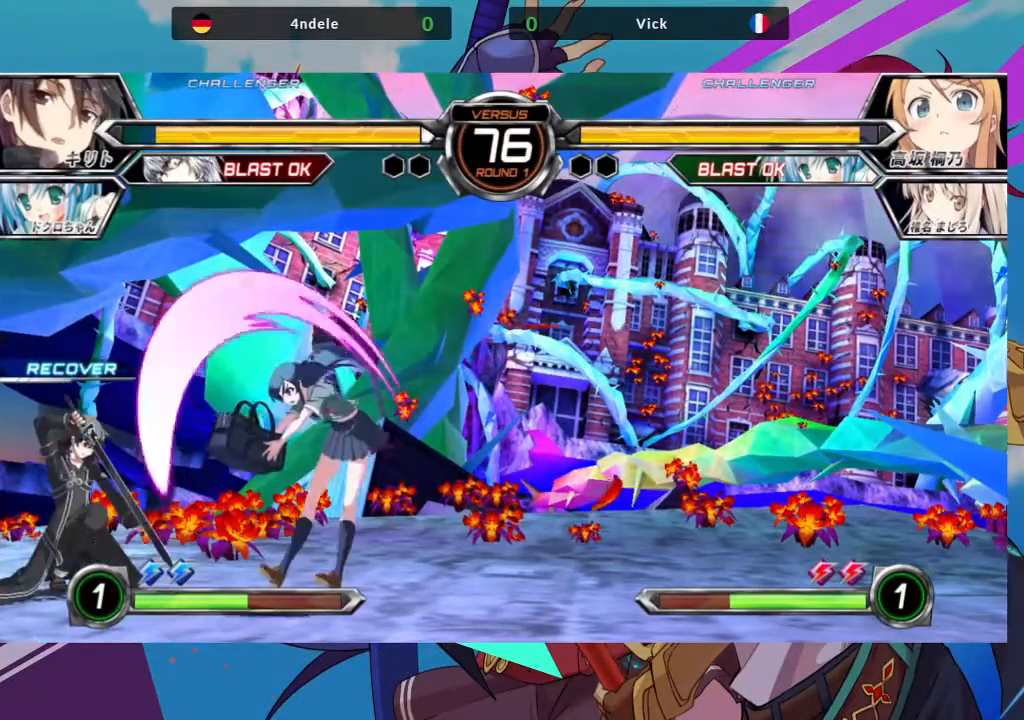
{"dt_ms": 500, "buttons": [], "left_stick": "right", "events": [[133, "R1", "down"], [233, "R1", "up"], [467, "left_stick", "right"]]}
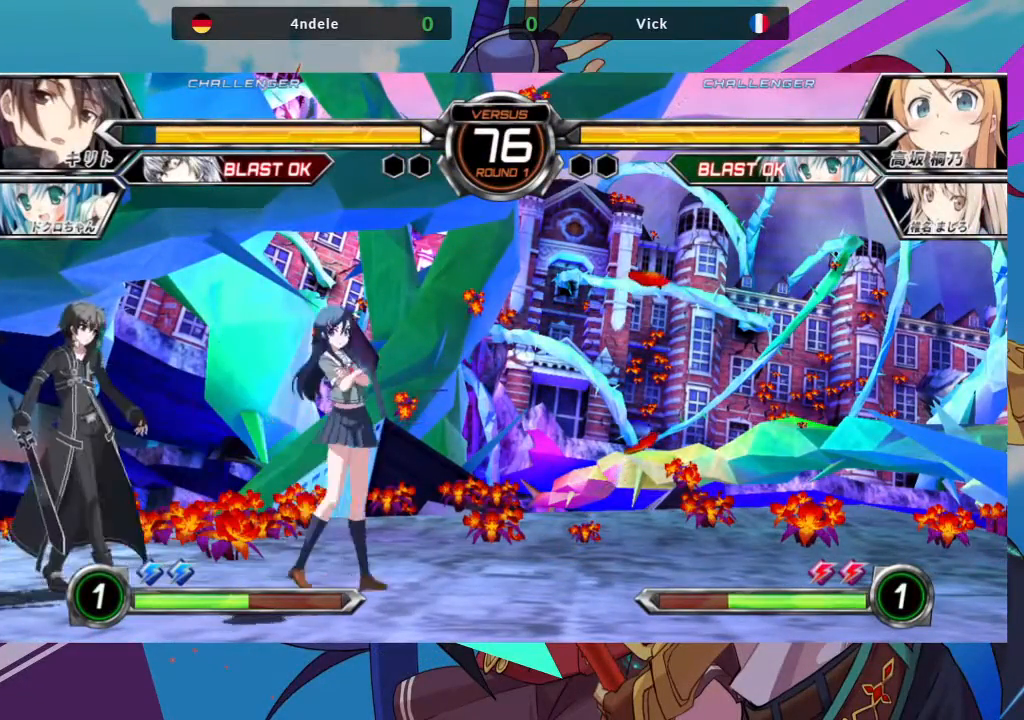
{"dt_ms": 500, "buttons": [], "left_stick": "down-right", "events": [[50, "left_stick", "down-right"]]}
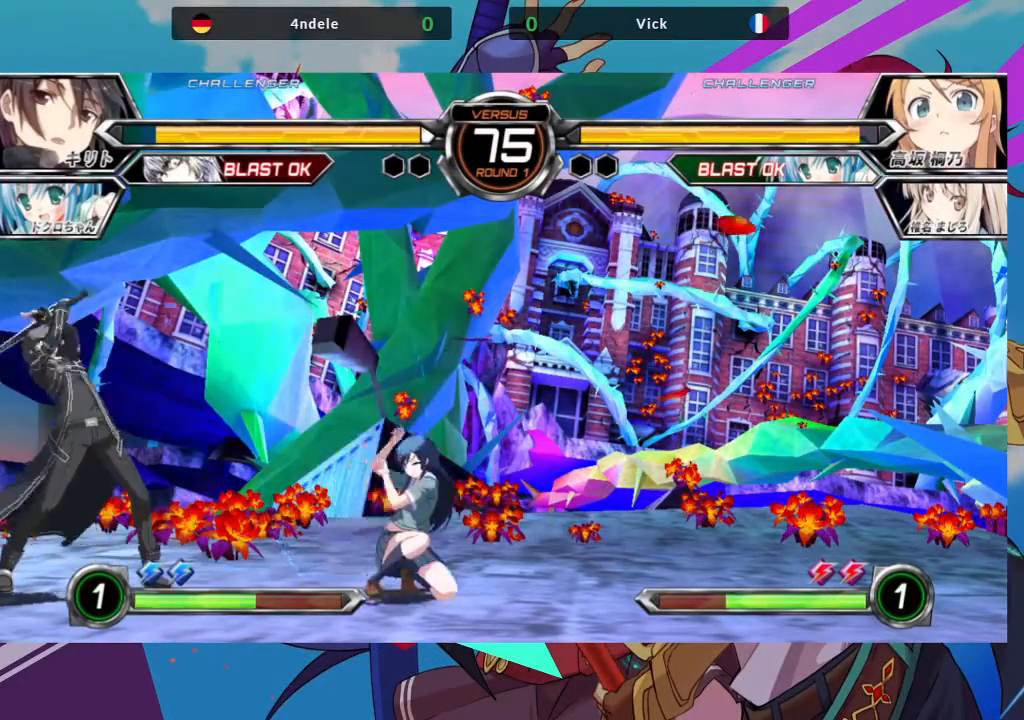
{"dt_ms": 500, "buttons": [], "left_stick": "up-left", "events": [[100, "left_stick", "center"], [167, "left_stick", "up-left"]]}
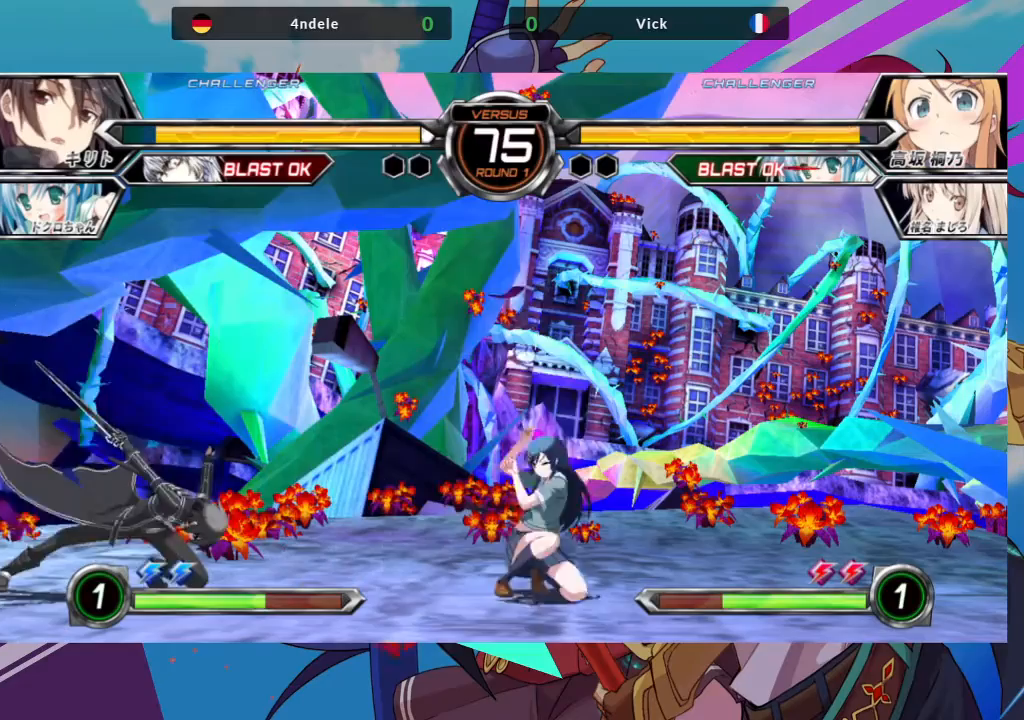
{"dt_ms": 500, "buttons": ["TRIANGLE"], "left_stick": "center", "events": [[400, "TRIANGLE", "down"], [400, "left_stick", "center"]]}
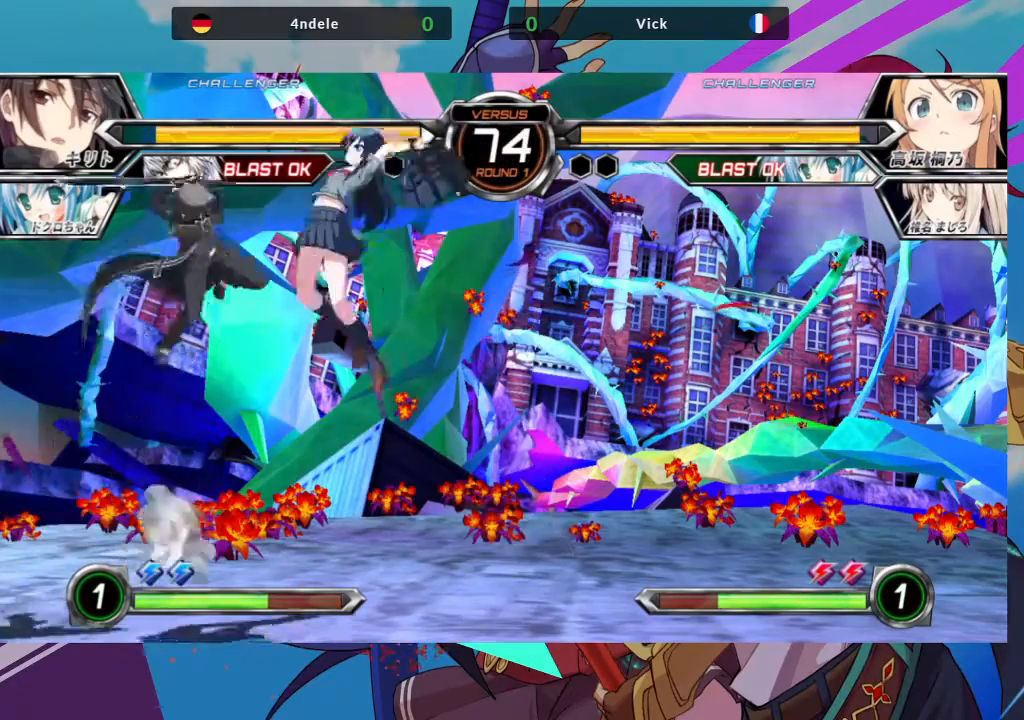
{"dt_ms": 500, "buttons": [], "left_stick": "center", "events": [[33, "TRIANGLE", "up"], [133, "left_stick", "down"], [200, "left_stick", "down-right"], [333, "left_stick", "center"]]}
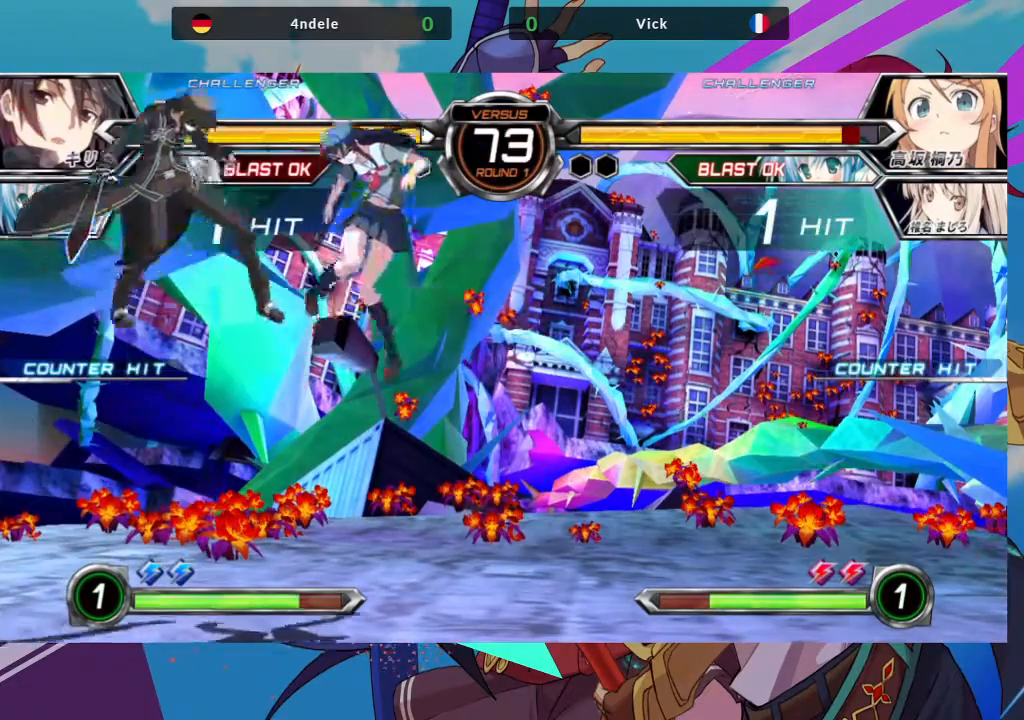
{"dt_ms": 500, "buttons": [], "left_stick": "left", "events": [[83, "left_stick", "left"], [267, "TRIANGLE", "down"], [300, "SQUARE", "down"], [367, "TRIANGLE", "up"], [417, "SQUARE", "up"]]}
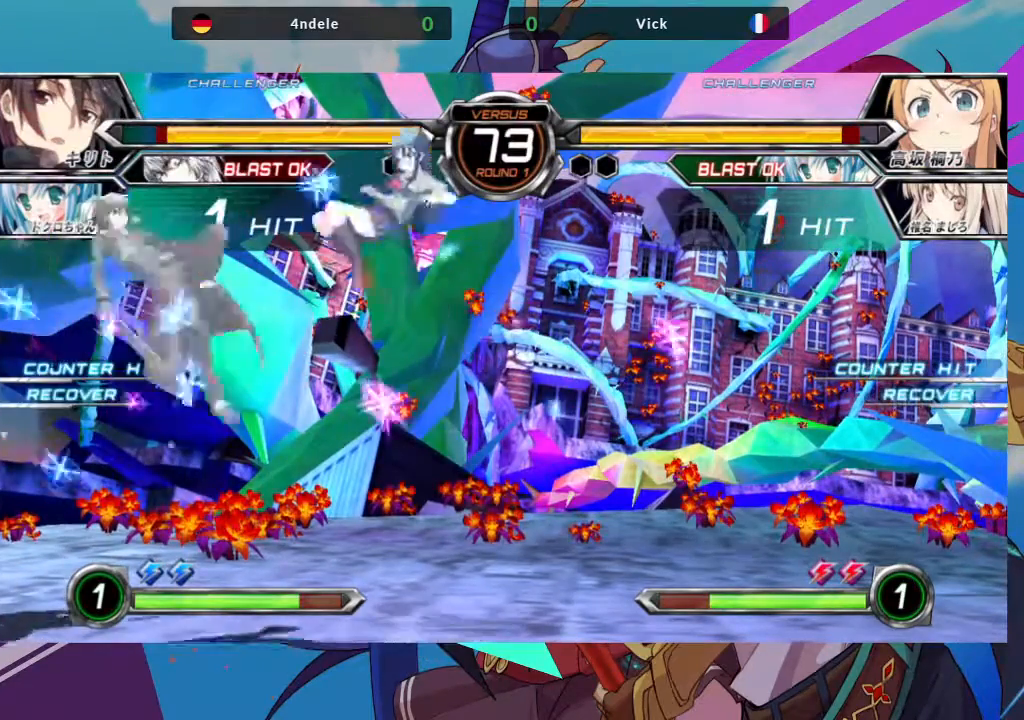
{"dt_ms": 500, "buttons": [], "left_stick": "up-left", "events": [[217, "left_stick", "up-left"]]}
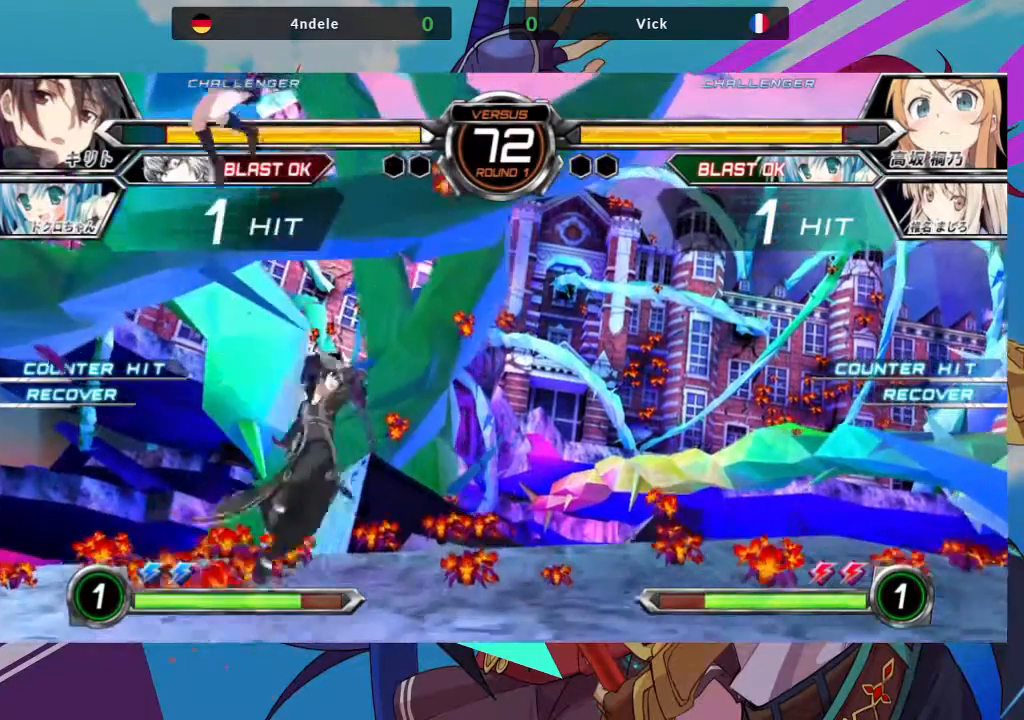
{"dt_ms": 500, "buttons": [], "left_stick": "down-left", "events": [[83, "TRIANGLE", "down"], [117, "left_stick", "center"], [233, "TRIANGLE", "up"], [317, "left_stick", "down-left"]]}
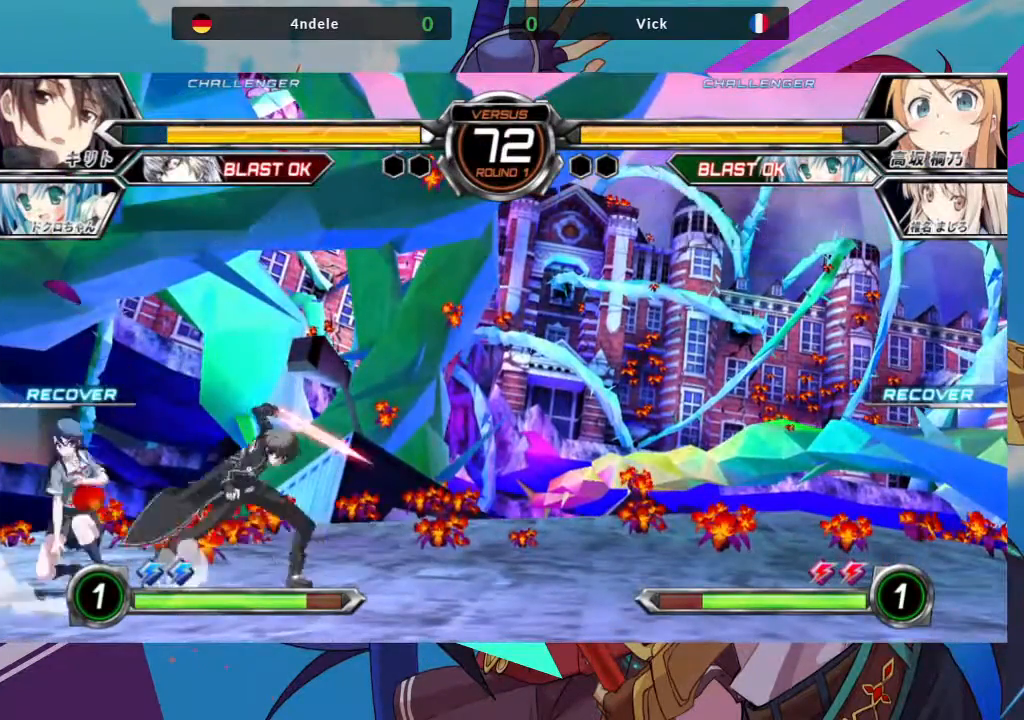
{"dt_ms": 500, "buttons": [], "left_stick": "down-left", "events": [[67, "SQUARE", "down"], [217, "SQUARE", "up"]]}
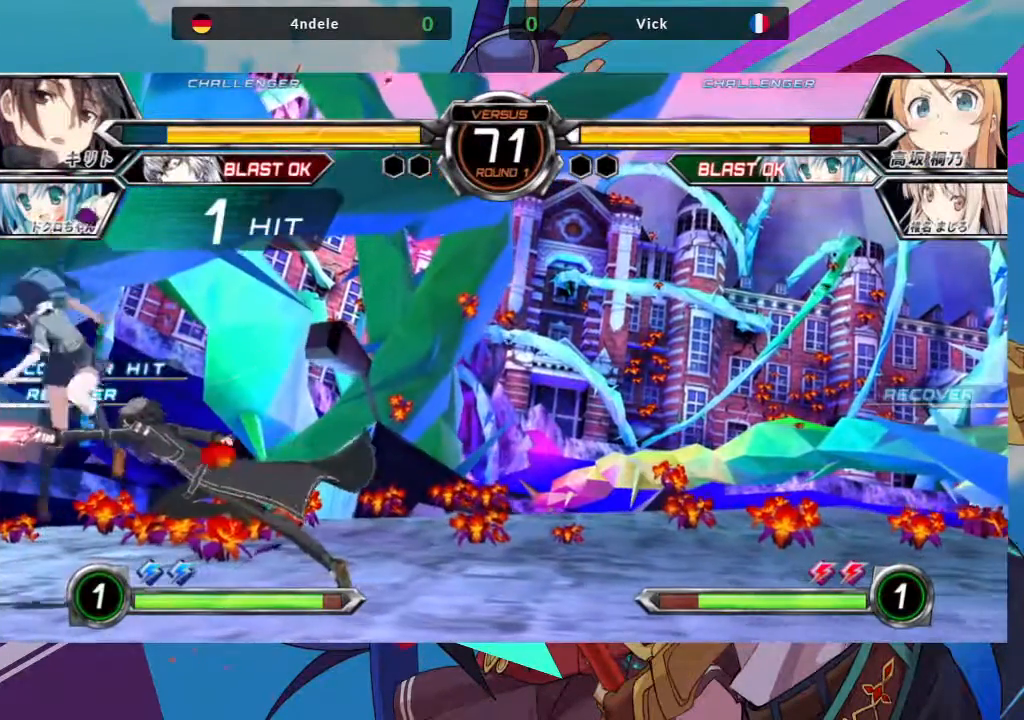
{"dt_ms": 500, "buttons": [], "left_stick": "down-left", "events": [[217, "SQUARE", "down"], [333, "SQUARE", "up"]]}
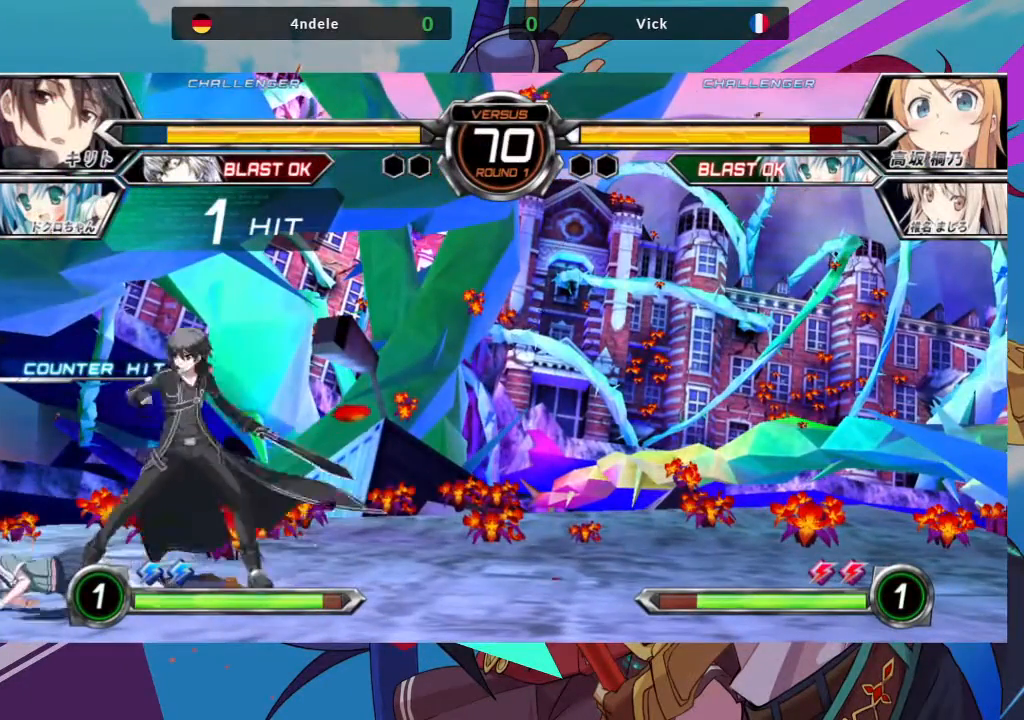
{"dt_ms": 500, "buttons": [], "left_stick": "down", "events": [[117, "left_stick", "down"], [250, "left_stick", "down-right"], [350, "SQUARE", "down"], [350, "TRIANGLE", "down"], [367, "left_stick", "down"], [417, "SQUARE", "up"], [433, "TRIANGLE", "up"]]}
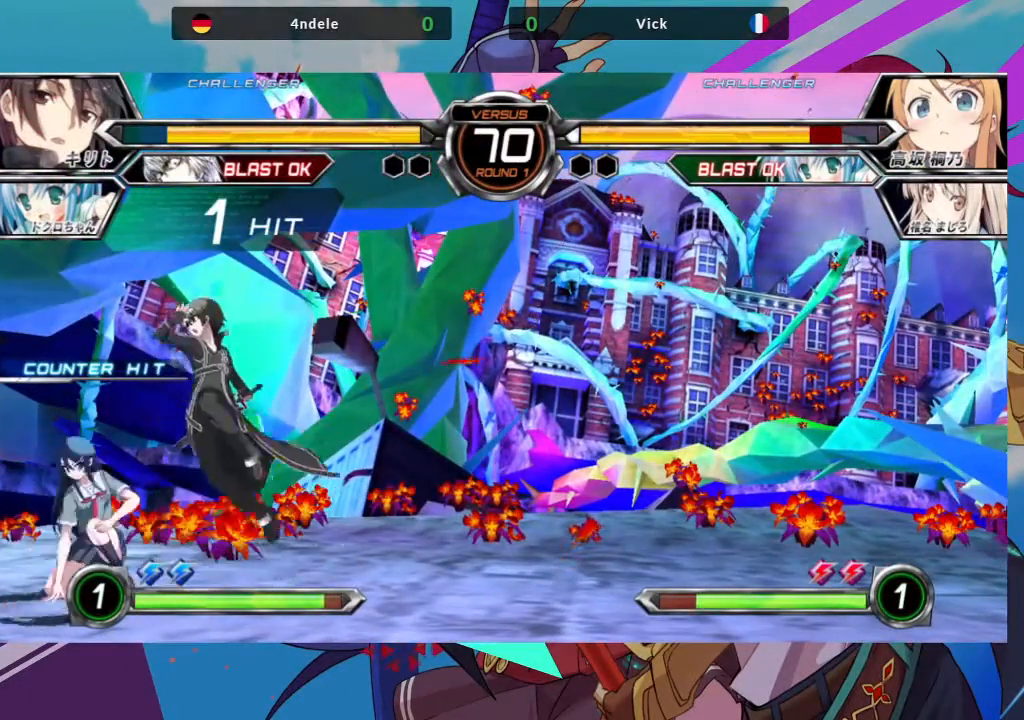
{"dt_ms": 500, "buttons": [], "left_stick": "down", "events": [[17, "TRIANGLE", "down"], [33, "SQUARE", "down"], [83, "SQUARE", "up"], [83, "TRIANGLE", "up"], [167, "SQUARE", "down"], [167, "TRIANGLE", "down"], [233, "SQUARE", "up"], [250, "TRIANGLE", "up"], [300, "SQUARE", "down"], [300, "TRIANGLE", "down"], [400, "SQUARE", "up"], [400, "TRIANGLE", "up"]]}
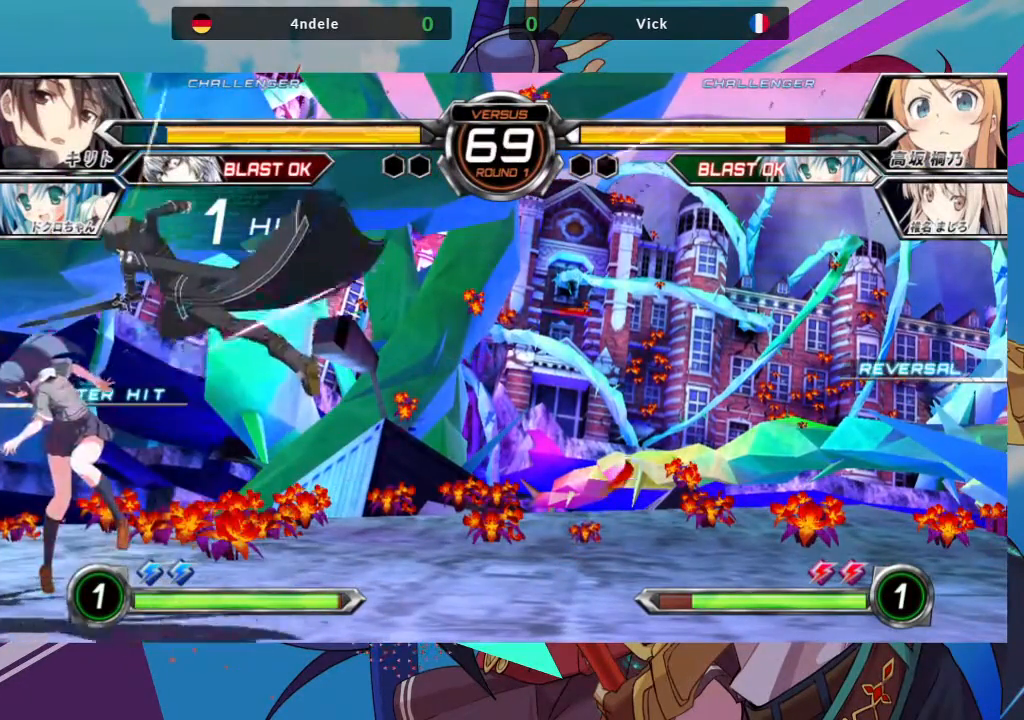
{"dt_ms": 500, "buttons": ["SQUARE", "TRIANGLE"], "left_stick": "down", "events": [[283, "TRIANGLE", "down"], [300, "SQUARE", "down"], [383, "SQUARE", "up"], [383, "TRIANGLE", "up"], [450, "SQUARE", "down"], [450, "TRIANGLE", "down"]]}
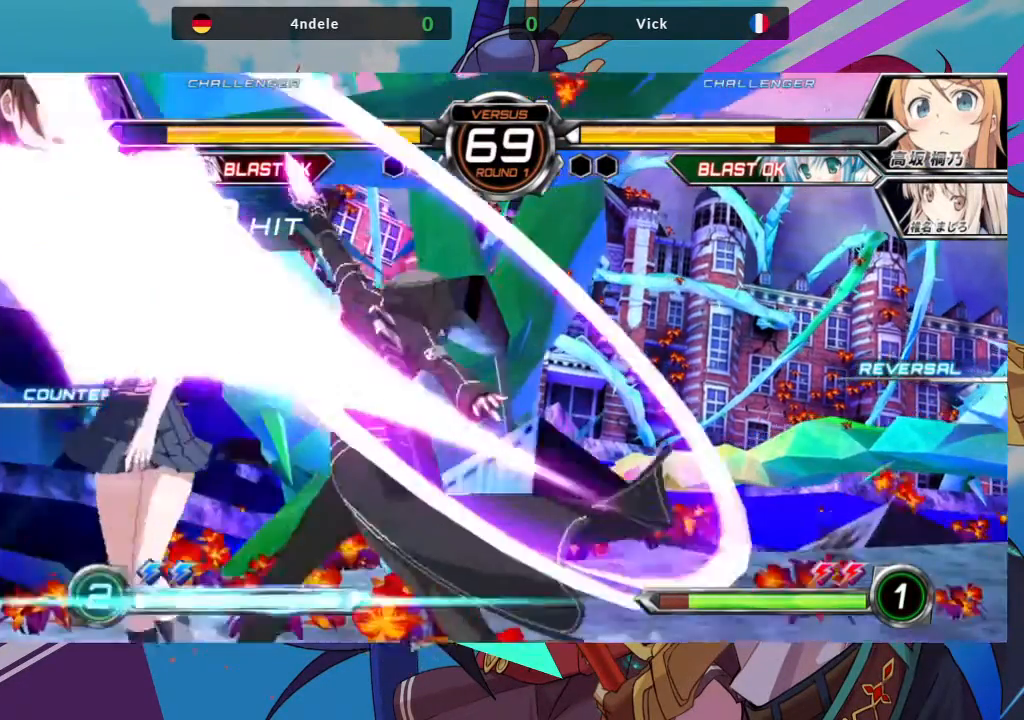
{"dt_ms": 500, "buttons": [], "left_stick": "center", "events": [[33, "SQUARE", "up"], [50, "TRIANGLE", "up"], [283, "left_stick", "center"]]}
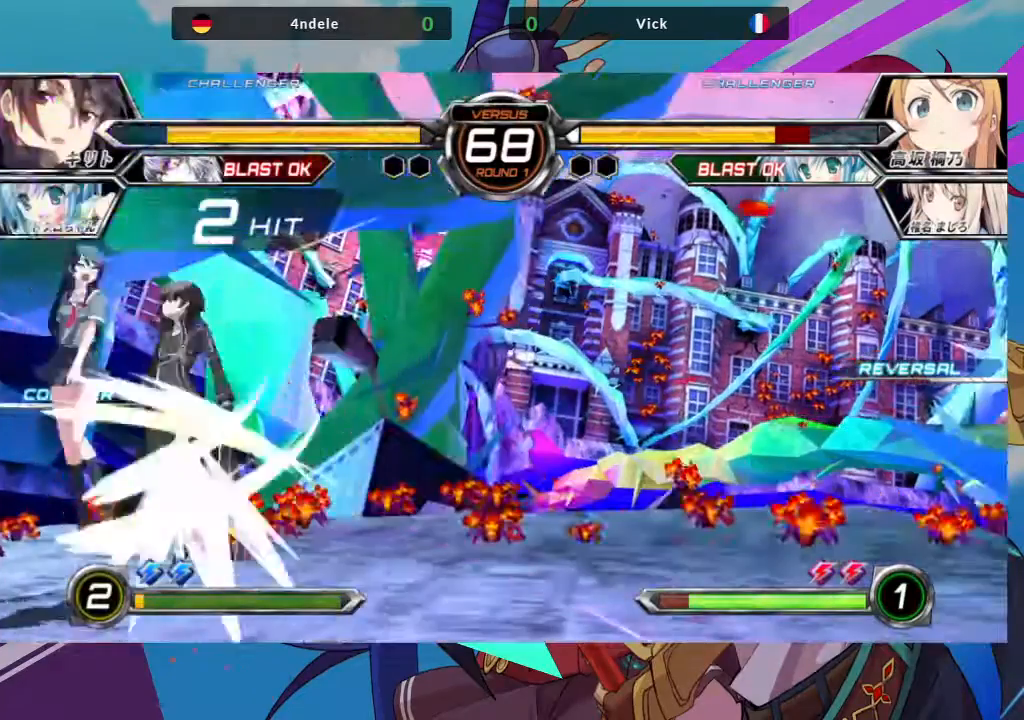
{"dt_ms": 1000, "buttons": [], "left_stick": "left"}
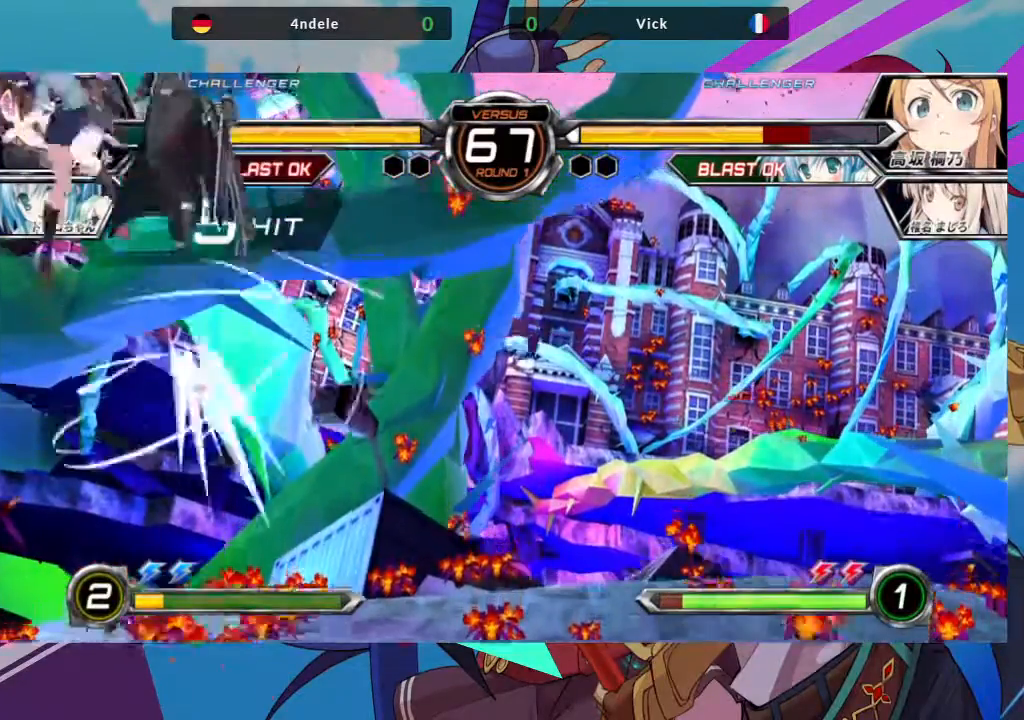
{"dt_ms": 500, "buttons": [], "left_stick": "left", "events": [[233, "TRIANGLE", "down"], [283, "SQUARE", "down"], [367, "TRIANGLE", "up"], [400, "SQUARE", "up"]]}
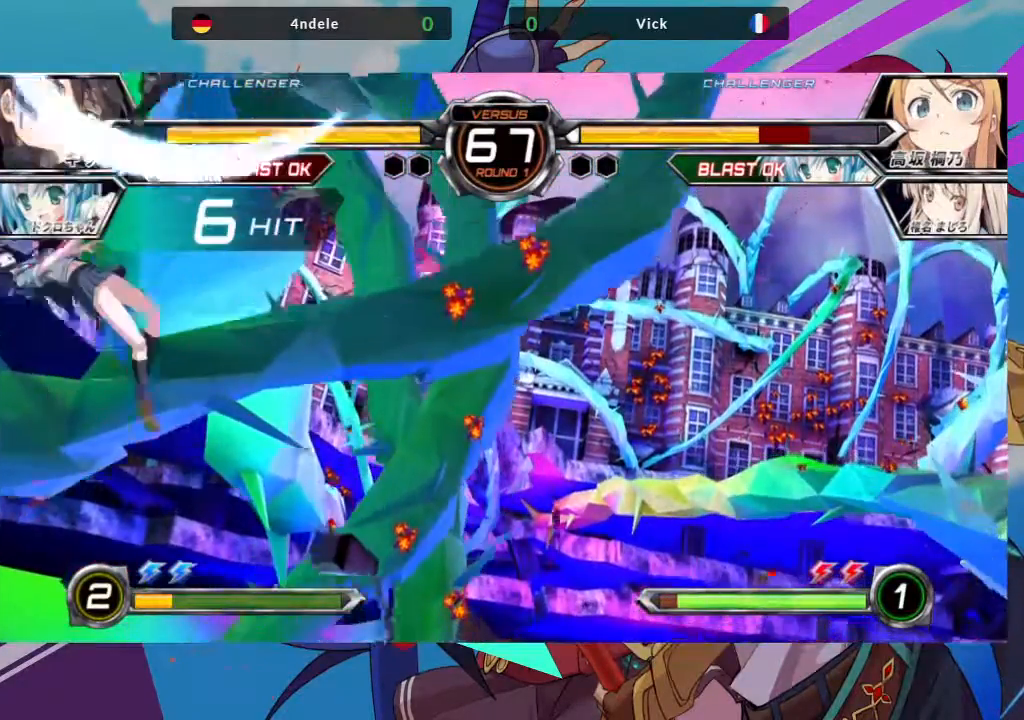
{"dt_ms": 500, "buttons": [], "left_stick": "left", "events": [[200, "TRIANGLE", "down"], [250, "SQUARE", "down"], [333, "TRIANGLE", "up"], [367, "SQUARE", "up"]]}
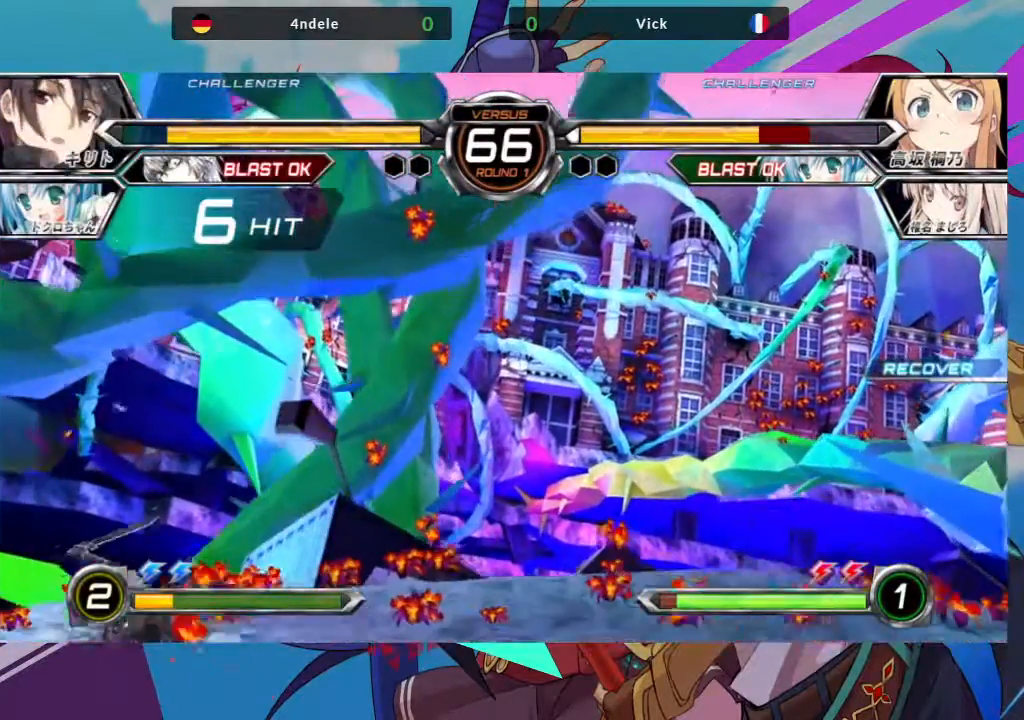
{"dt_ms": 500, "buttons": [], "left_stick": "down-left"}
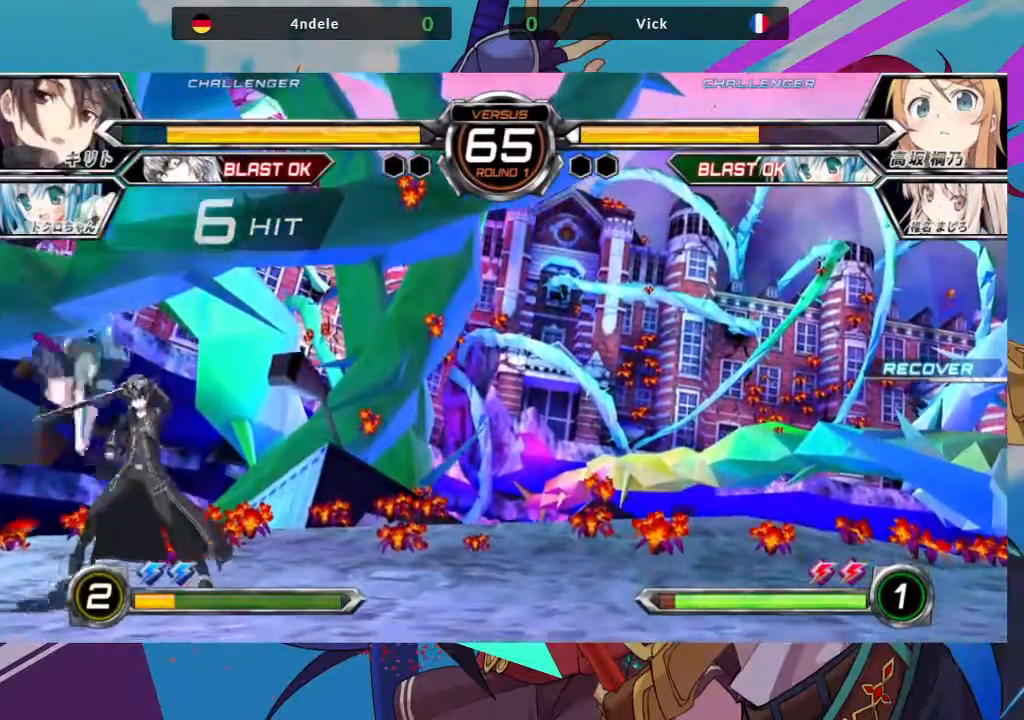
{"dt_ms": 500, "buttons": [], "left_stick": "down-left", "events": [[150, "SQUARE", "down"], [300, "SQUARE", "up"], [317, "TRIANGLE", "down"], [467, "TRIANGLE", "up"]]}
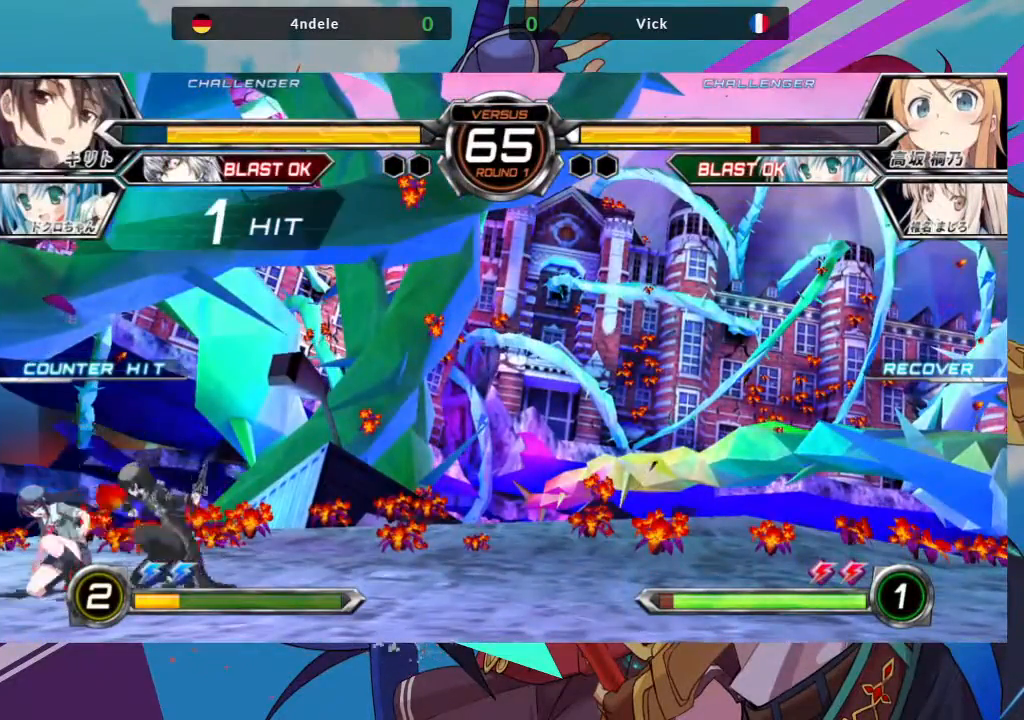
{"dt_ms": 500, "buttons": [], "left_stick": "down-right", "events": [[200, "left_stick", "down-right"], [267, "SQUARE", "down"], [267, "TRIANGLE", "down"], [350, "SQUARE", "up"], [367, "TRIANGLE", "up"]]}